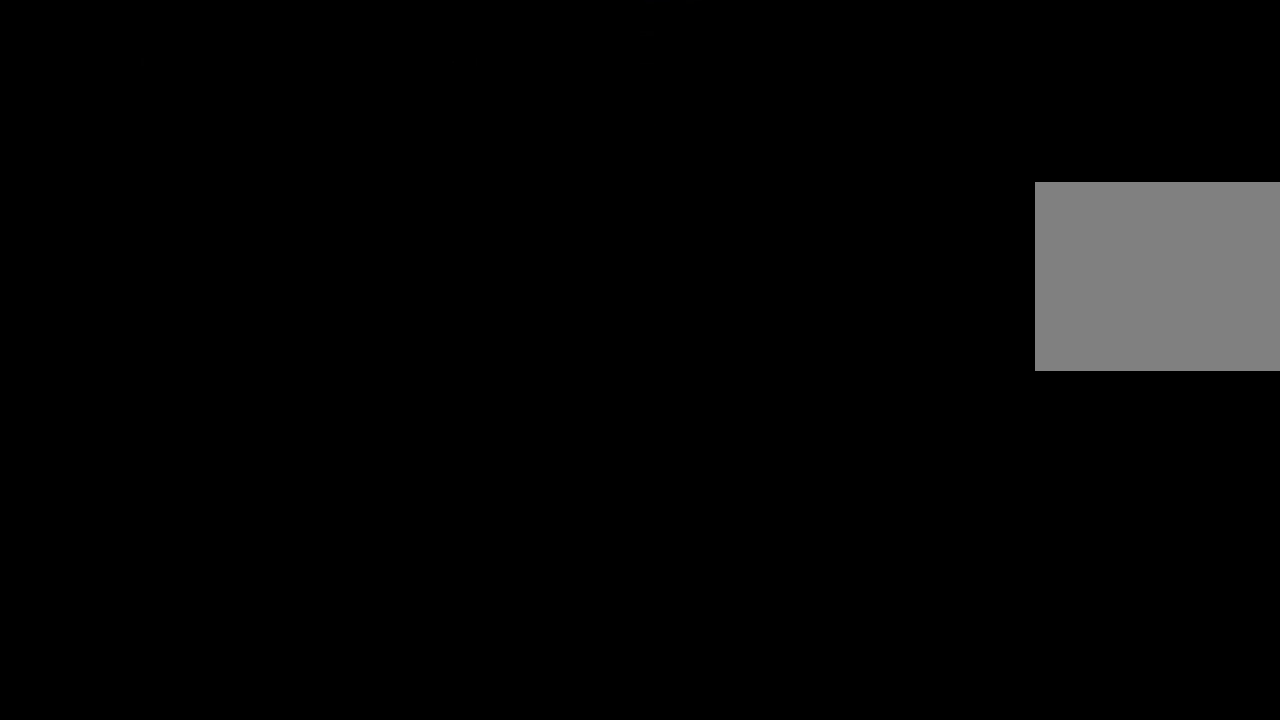
Gameplay with a controller (Xbox layout); each line is a JSON object with the inputs held at the frame after it. "events" lists button and stick changes between this image and that frame as [ms after this image, input, new state], when the widget could be followed in between. Not read: DPAD_RIGHT DPAD_UP HOME L3 R3 SELECT START.
{"buttons": [], "left_stick": "center", "right_stick": "center", "events": []}
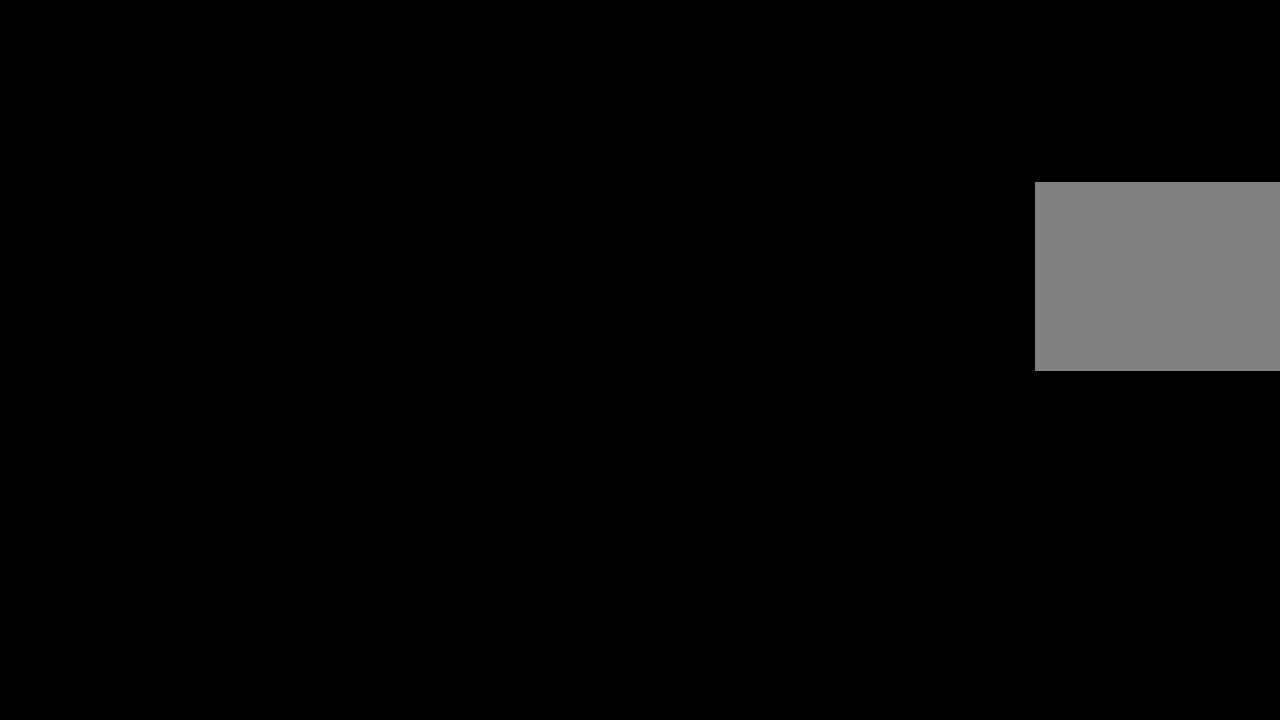
{"buttons": [], "left_stick": "center", "right_stick": "center", "events": []}
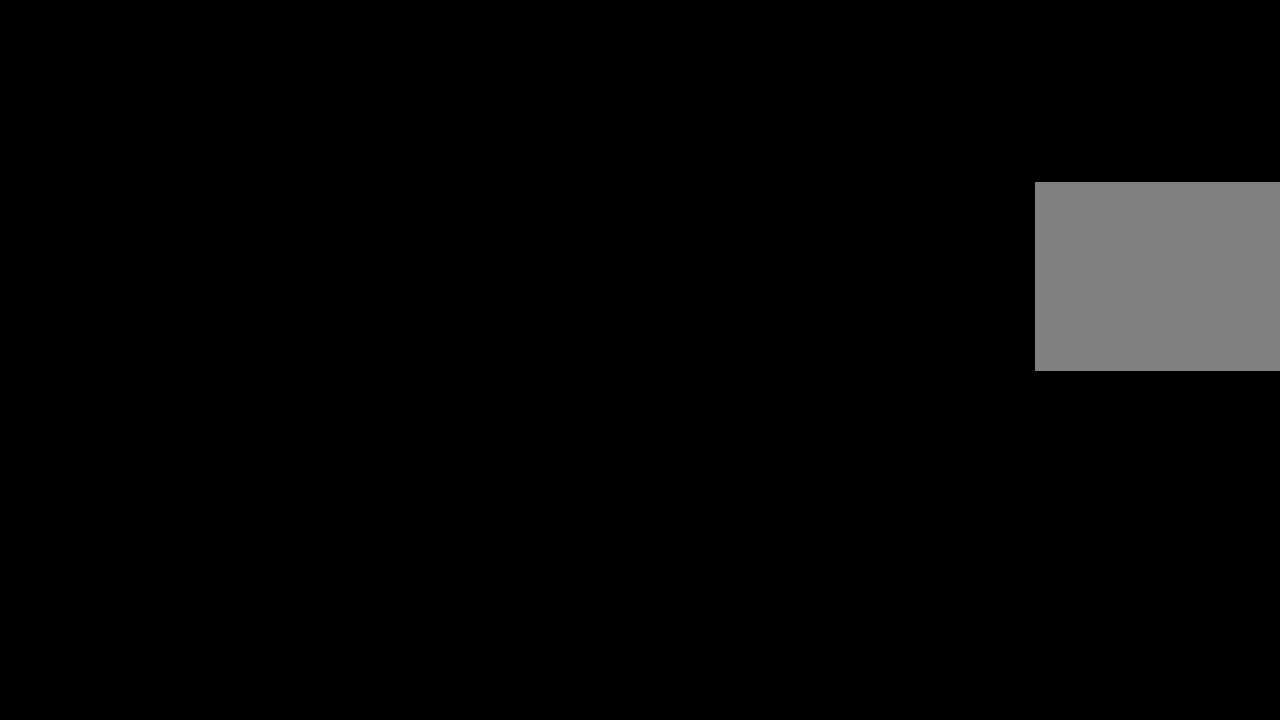
{"buttons": [], "left_stick": "center", "right_stick": "center", "events": []}
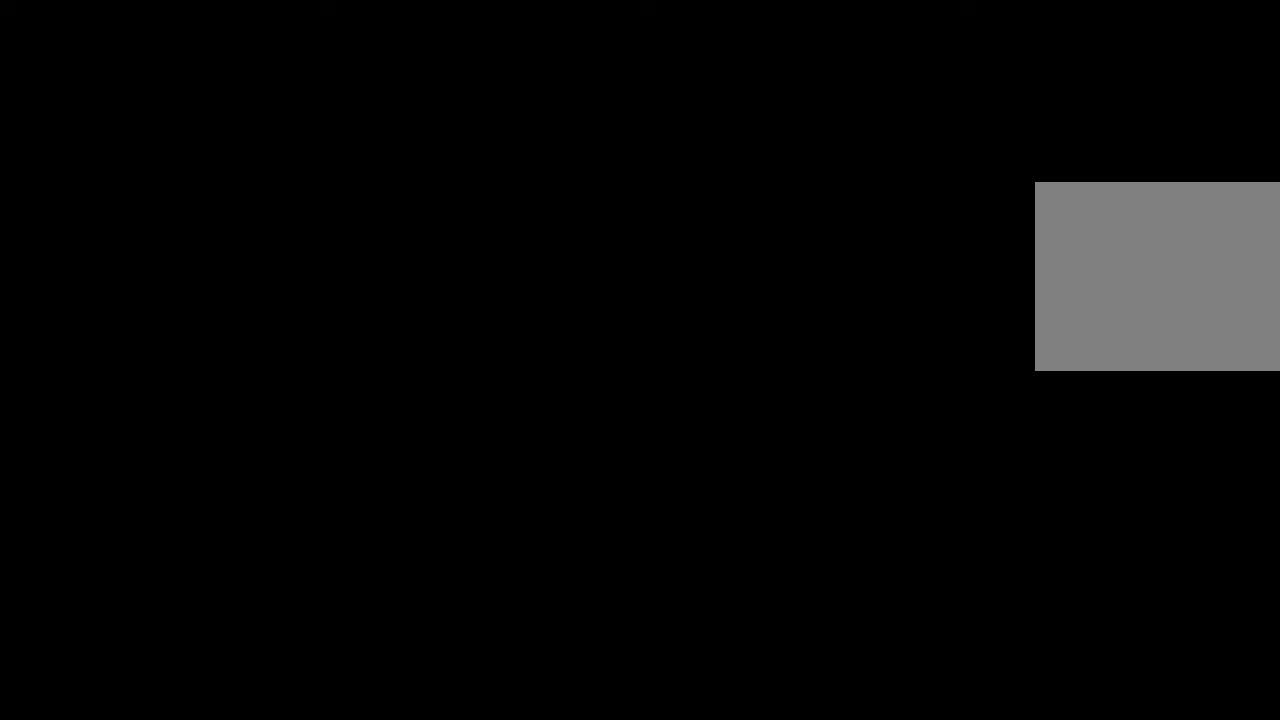
{"buttons": [], "left_stick": "center", "right_stick": "center", "events": []}
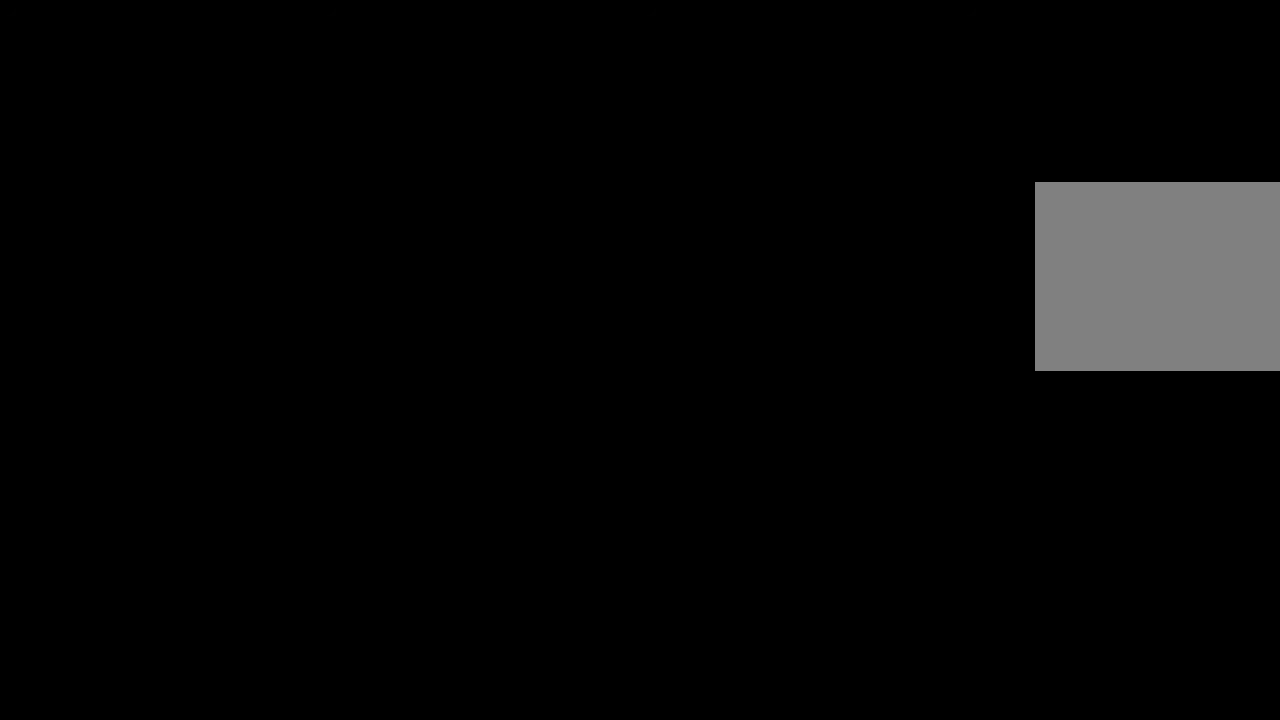
{"buttons": [], "left_stick": "center", "right_stick": "center", "events": [[316, "A", "down"], [366, "X", "down"], [466, "A", "up"], [500, "X", "up"]]}
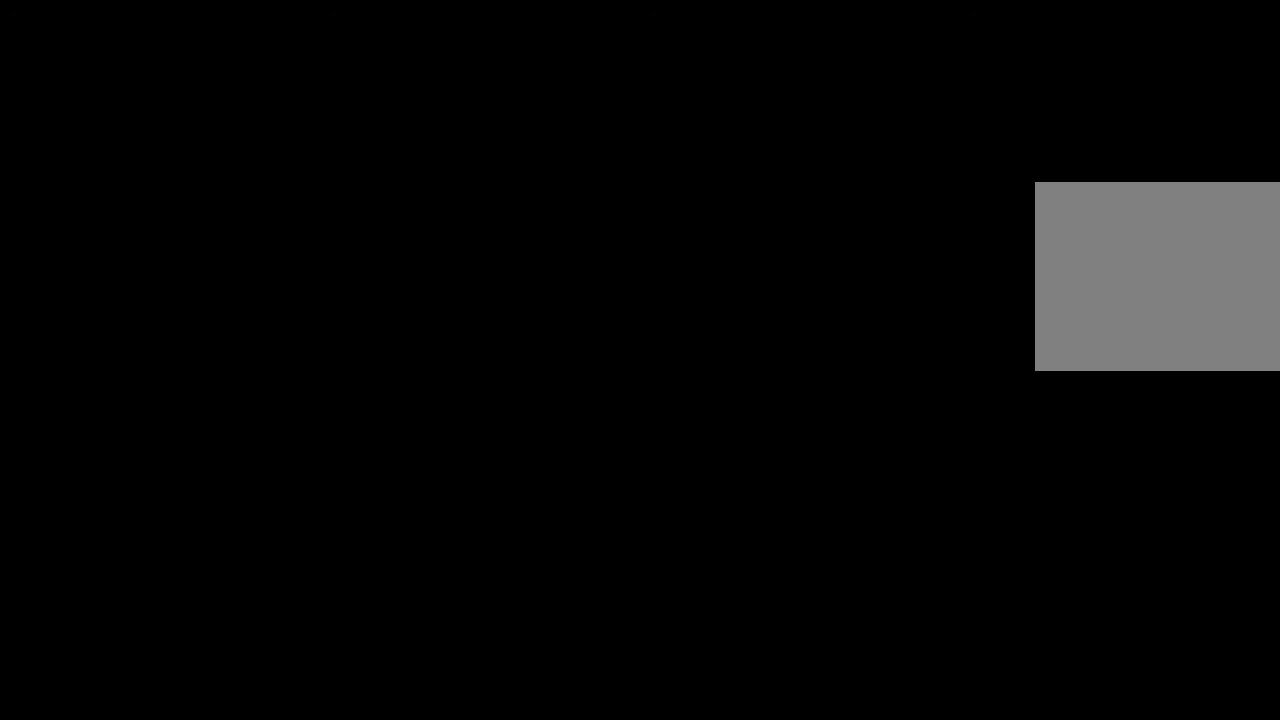
{"buttons": ["B"], "left_stick": "center", "right_stick": "center", "events": [[50, "B", "down"], [133, "X", "down"], [166, "B", "up"], [250, "X", "up"], [300, "A", "down"], [350, "A", "up"], [383, "X", "down"], [483, "X", "up"], [500, "B", "down"]]}
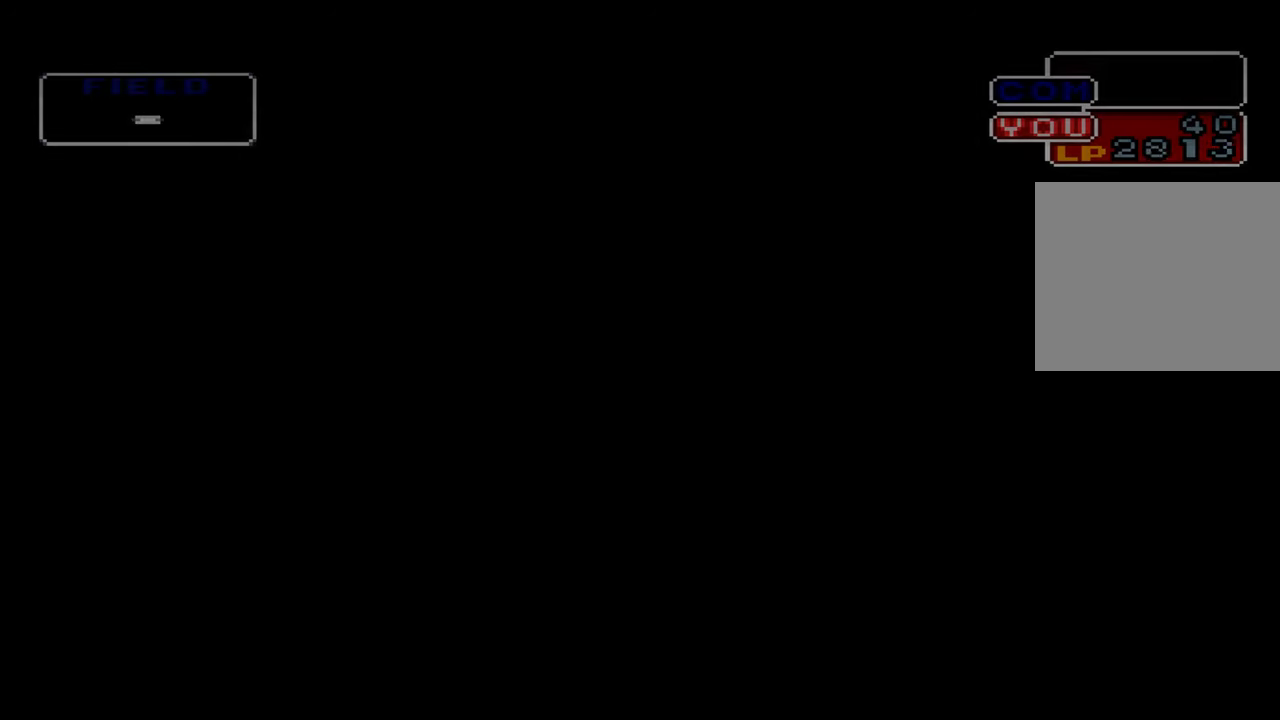
{"buttons": [], "left_stick": "center", "right_stick": "center", "events": [[83, "B", "up"], [116, "X", "down"], [183, "X", "up"], [200, "A", "down"], [266, "A", "up"], [316, "X", "down"], [400, "B", "down"], [400, "X", "up"], [466, "B", "up"]]}
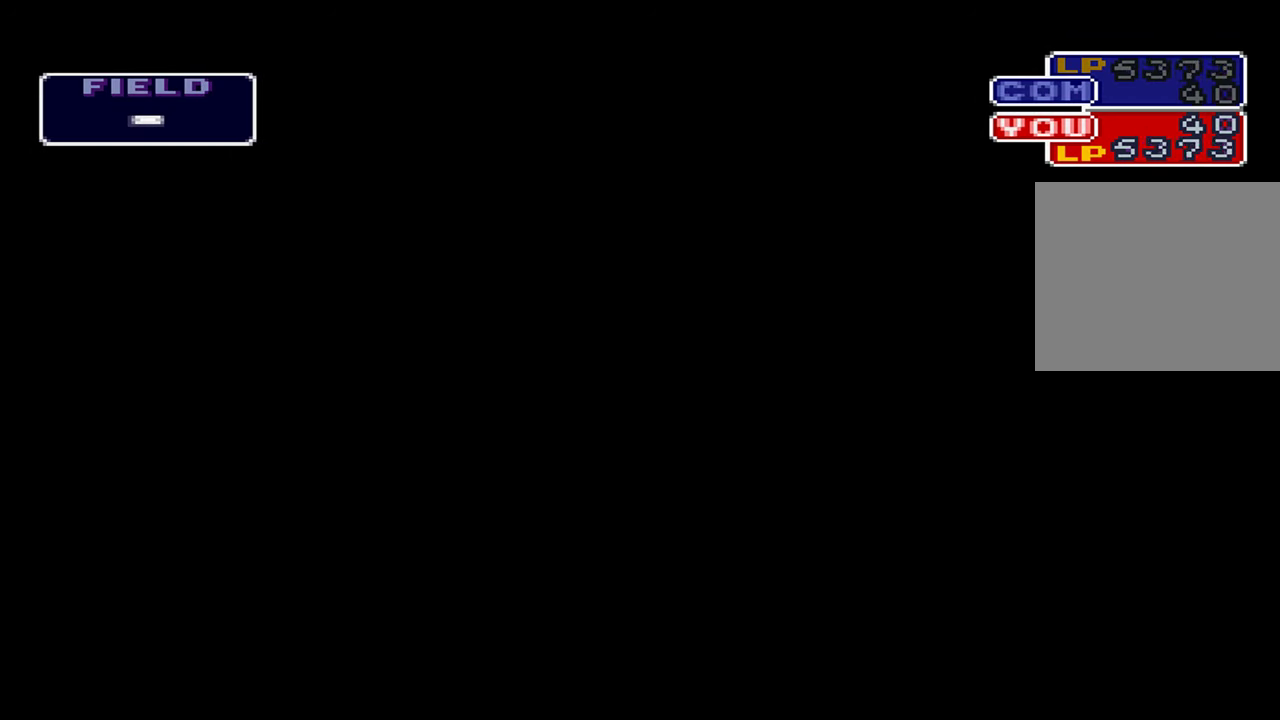
{"buttons": ["A", "X"], "left_stick": "center", "right_stick": "center", "events": [[33, "X", "down"], [83, "A", "down"], [100, "X", "up"], [150, "A", "up"], [250, "X", "down"], [266, "B", "down"], [333, "B", "up"], [333, "X", "up"], [450, "A", "down"], [483, "X", "down"]]}
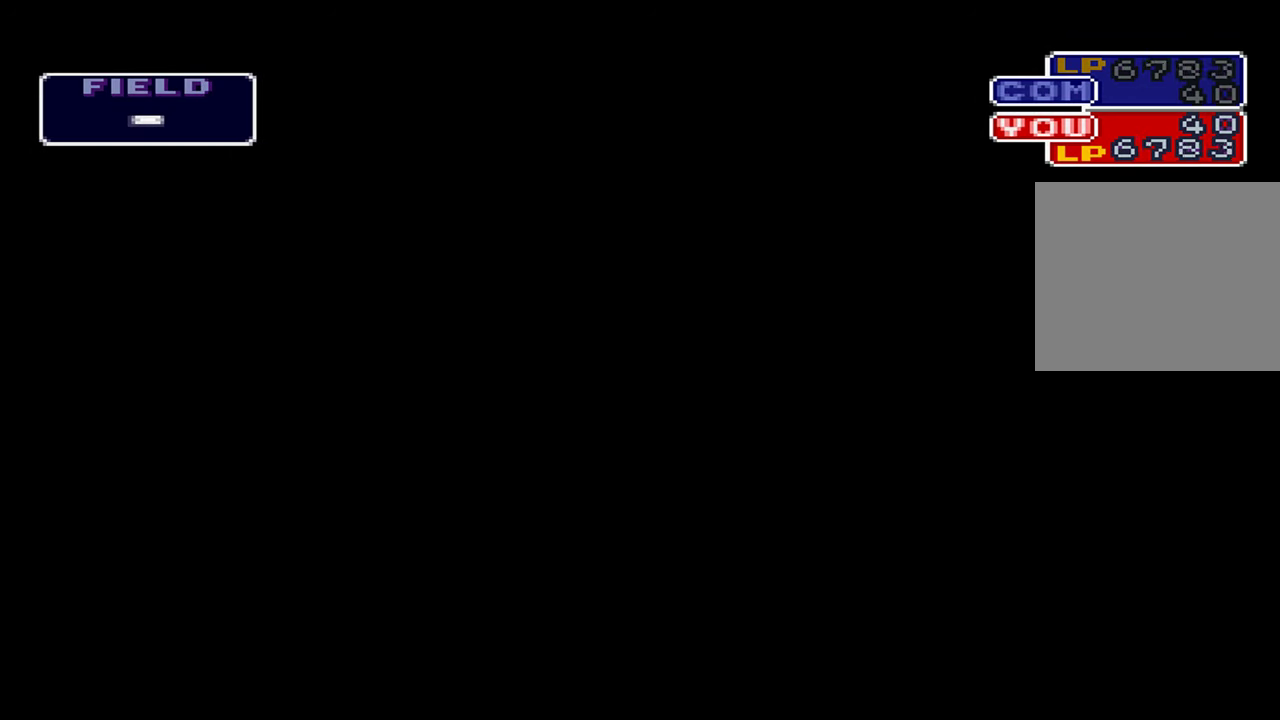
{"buttons": ["B", "X"], "left_stick": "center", "right_stick": "center", "events": [[33, "A", "up"], [83, "X", "up"], [133, "B", "down"], [200, "B", "up"], [200, "X", "down"], [316, "A", "down"], [316, "X", "up"], [400, "A", "up"], [450, "X", "down"], [500, "B", "down"]]}
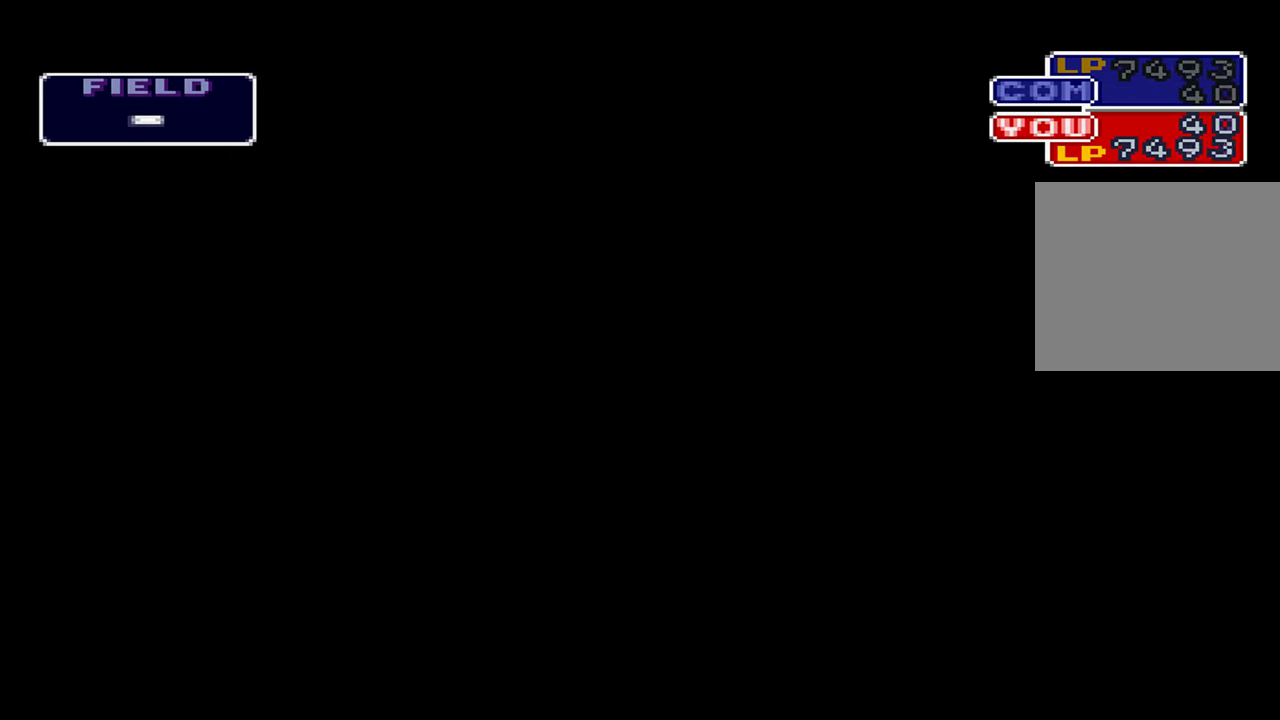
{"buttons": [], "left_stick": "center", "right_stick": "center", "events": [[50, "X", "up"], [83, "B", "up"], [166, "X", "down"], [200, "A", "down"], [250, "X", "up"], [283, "A", "up"], [366, "X", "down"], [416, "B", "down"], [483, "X", "up"], [500, "B", "up"]]}